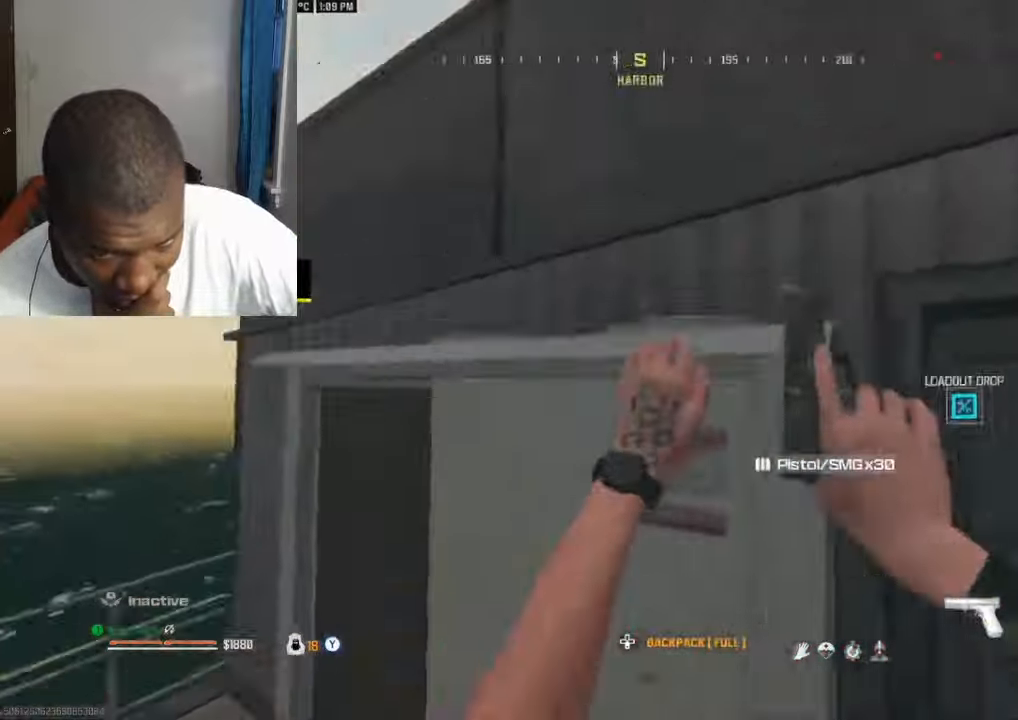
Gameplay with a controller (Xbox layout); each line is a JSON object with the inputs held at the frame after it (dt_ms = milliseconds from this image to that frame). "events" lists button and stick changes between this image and that frame as [ms after this image, input, new state], when the widget could be followed in between.
{"dt_ms": 500, "buttons": [], "left_stick": "center", "right_stick": "center", "events": [[33, "L3", "up"], [67, "A", "up"], [100, "right_stick", "center"], [367, "left_stick", "center"]]}
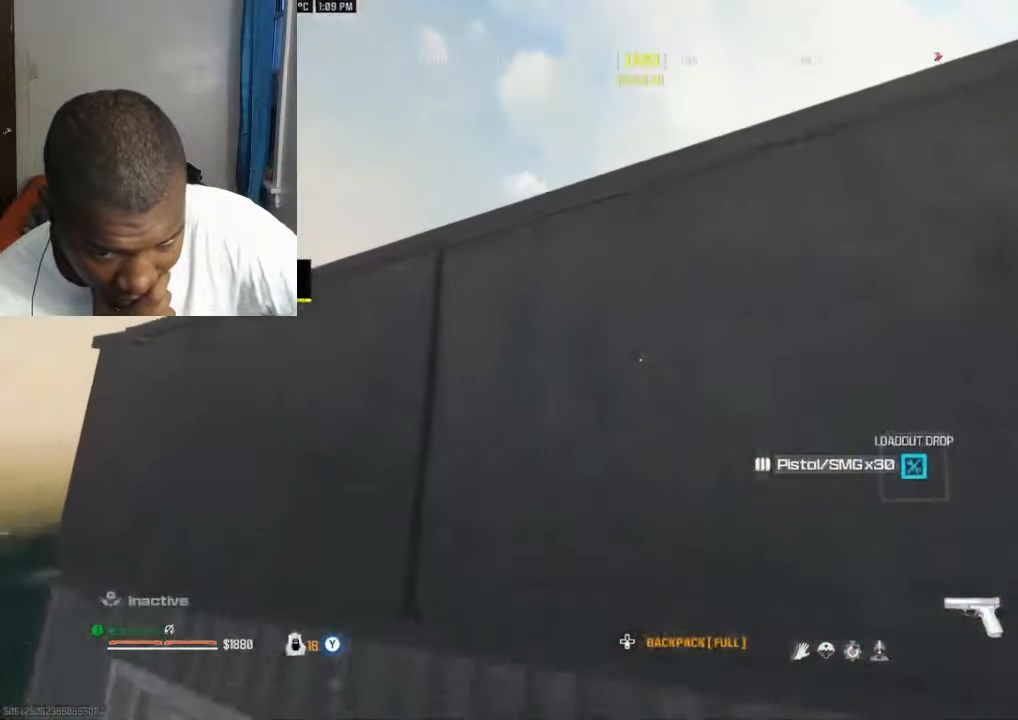
{"dt_ms": 500, "buttons": ["A"], "left_stick": "up-left", "right_stick": "down", "events": [[100, "left_stick", "up-left"], [233, "A", "down"], [233, "L3", "down"], [267, "right_stick", "down"], [300, "A", "up"], [300, "L3", "up"], [367, "A", "down"], [400, "A", "up"], [400, "L3", "down"], [500, "A", "down"], [500, "L3", "up"]]}
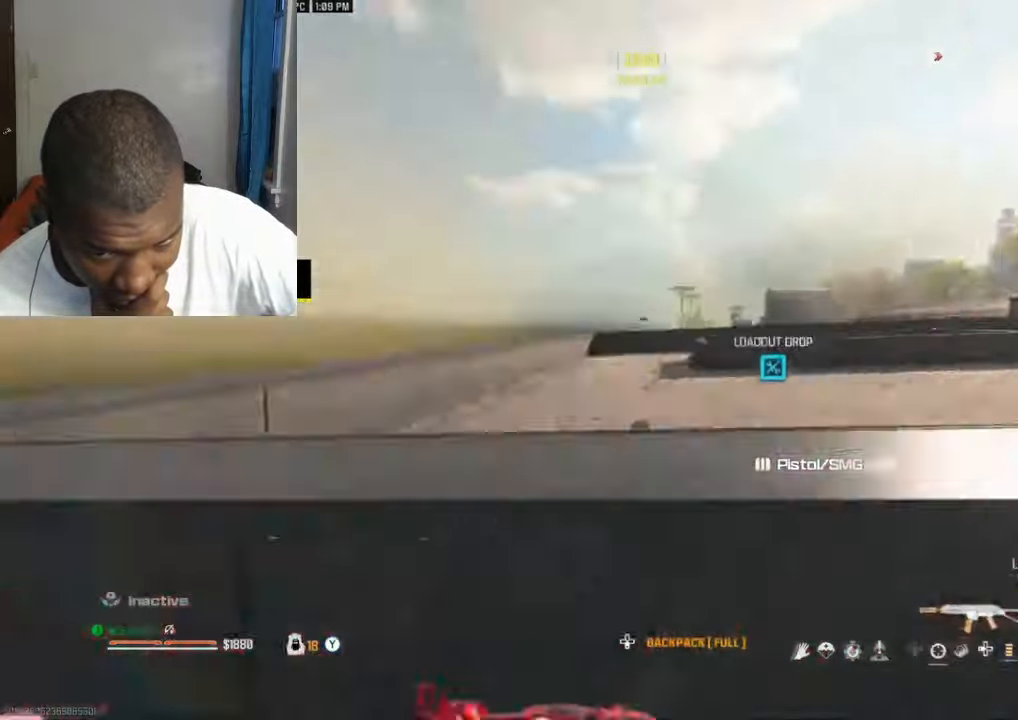
{"dt_ms": 500, "buttons": [], "left_stick": "left", "right_stick": "right", "events": [[33, "A", "up"], [67, "right_stick", "down-right"], [300, "left_stick", "down-left"], [433, "right_stick", "right"], [500, "left_stick", "left"]]}
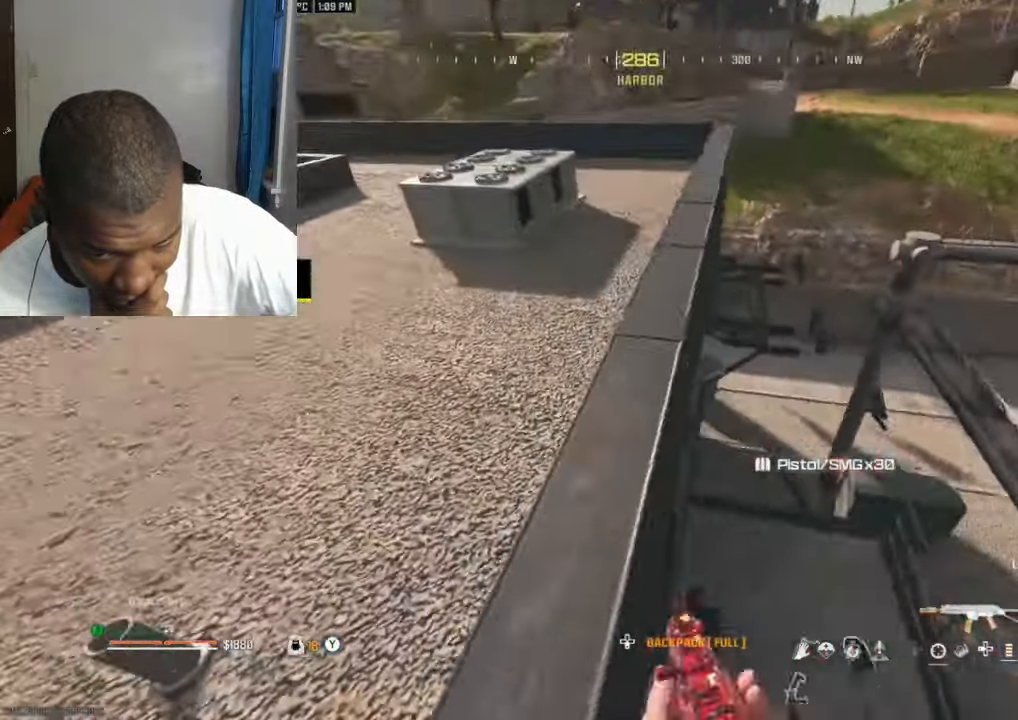
{"dt_ms": 500, "buttons": ["L2", "R2"], "left_stick": "left", "right_stick": "right", "events": [[33, "right_stick", "center"], [100, "right_stick", "right"], [234, "L2", "down"], [267, "left_stick", "right"], [300, "R2", "down"], [300, "right_stick", "center"], [367, "right_stick", "right"], [434, "right_stick", "center"], [467, "left_stick", "left"], [500, "right_stick", "right"]]}
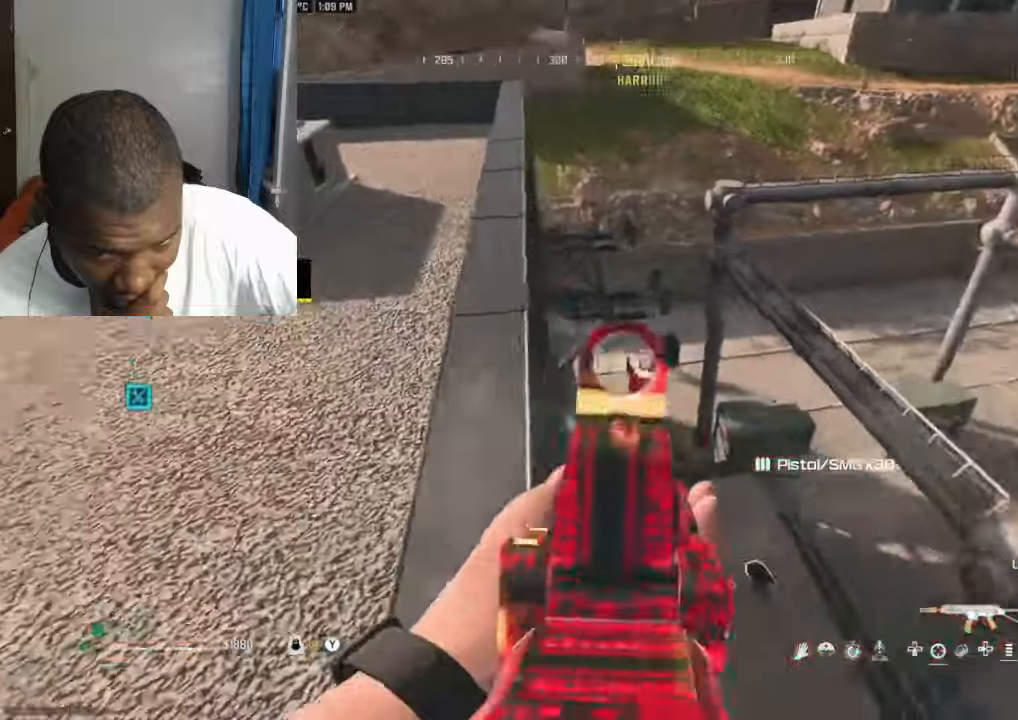
{"dt_ms": 500, "buttons": ["L2", "R2"], "left_stick": "down-right", "right_stick": "down-left", "events": [[67, "right_stick", "center"], [167, "left_stick", "right"], [167, "right_stick", "right"], [267, "left_stick", "left"], [400, "right_stick", "center"], [467, "left_stick", "down-right"], [500, "right_stick", "down-left"]]}
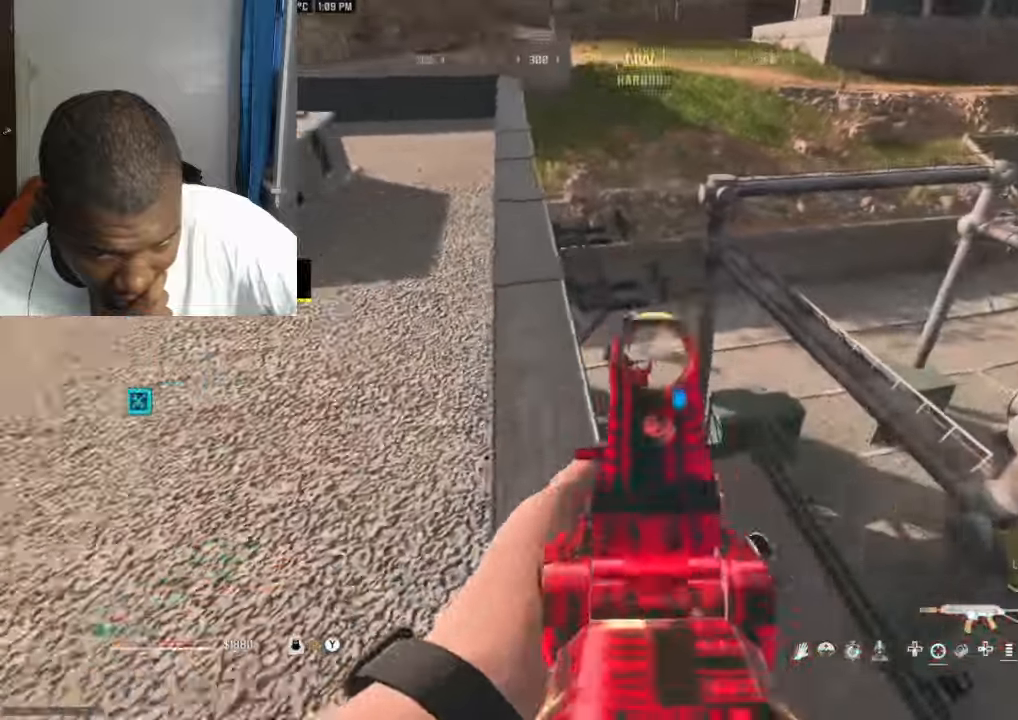
{"dt_ms": 500, "buttons": ["L2", "R2"], "left_stick": "left", "right_stick": "right", "events": [[134, "left_stick", "down-left"], [234, "left_stick", "right"], [267, "right_stick", "up-right"], [400, "left_stick", "left"], [500, "right_stick", "right"]]}
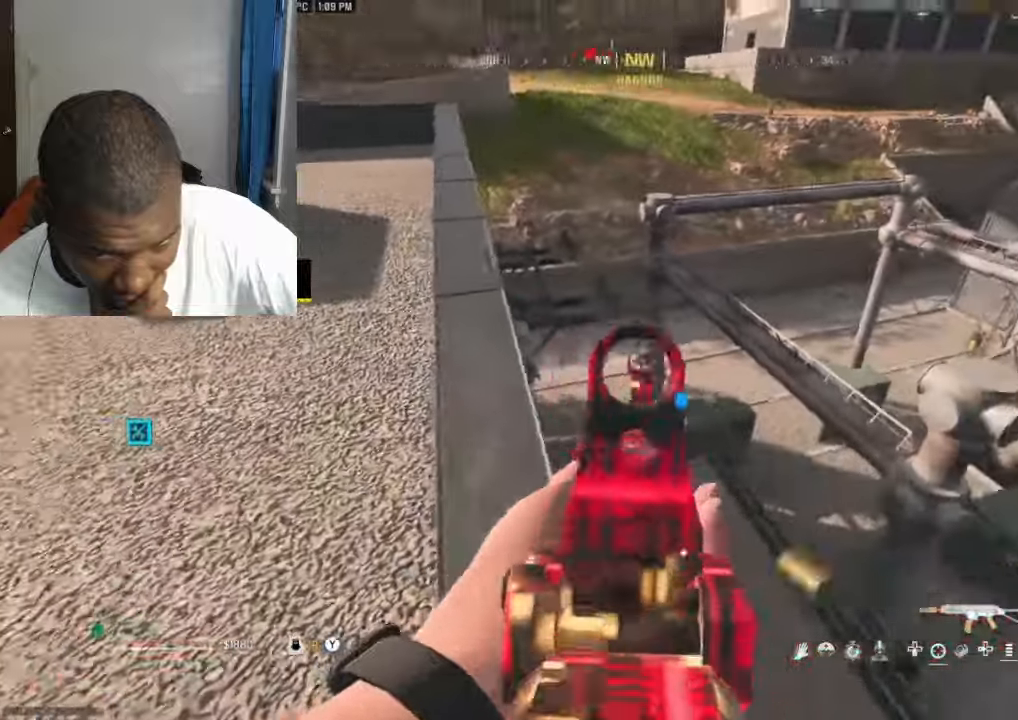
{"dt_ms": 500, "buttons": ["L2", "R2"], "left_stick": "left", "right_stick": "center", "events": [[134, "left_stick", "right"], [167, "right_stick", "center"], [267, "left_stick", "left"], [267, "right_stick", "left"], [367, "left_stick", "center"], [400, "right_stick", "center"], [500, "left_stick", "left"]]}
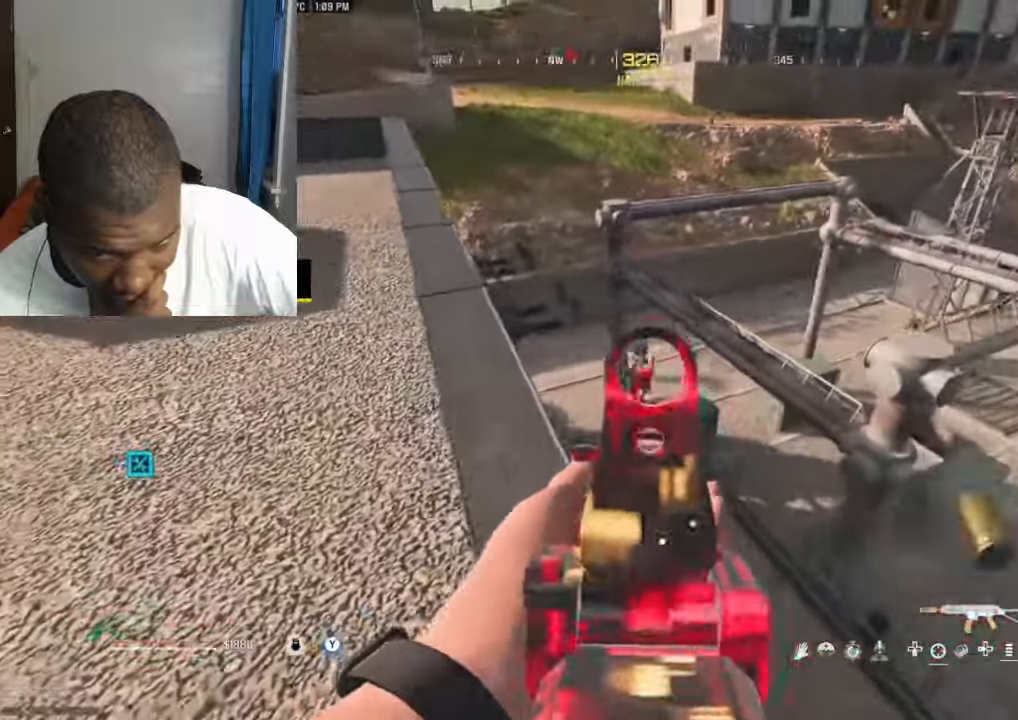
{"dt_ms": 500, "buttons": ["L2", "R2"], "left_stick": "right", "right_stick": "center", "events": [[134, "A", "down"], [200, "A", "up"], [267, "left_stick", "down-right"], [334, "right_stick", "down-right"], [367, "left_stick", "left"], [467, "right_stick", "center"], [500, "left_stick", "right"]]}
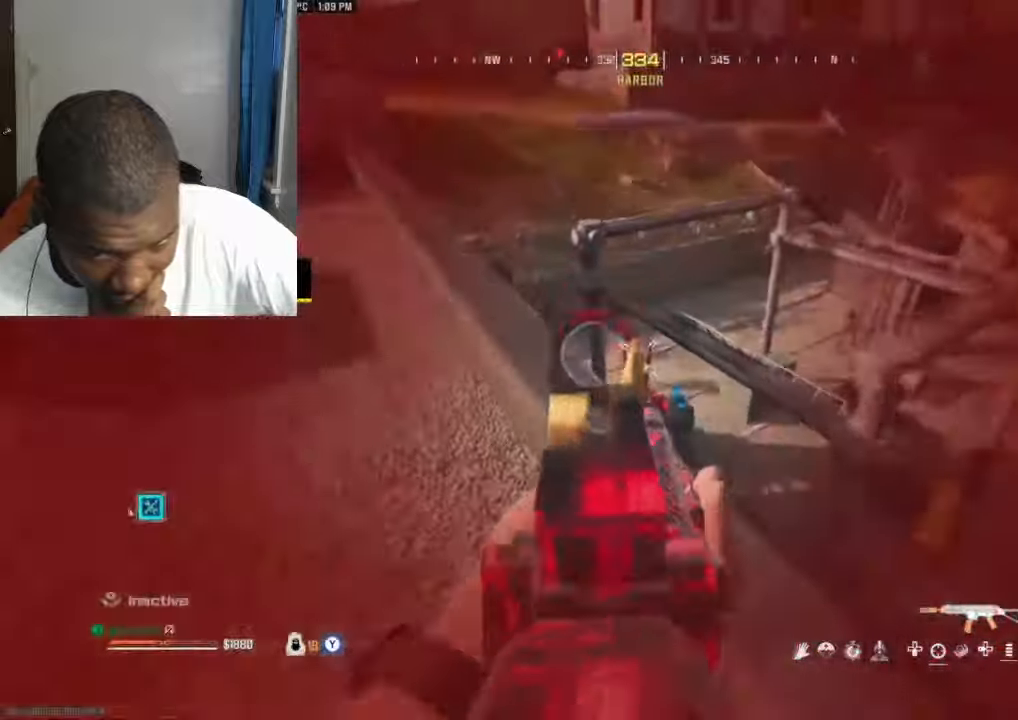
{"dt_ms": 500, "buttons": [], "left_stick": "up-left", "right_stick": "up", "events": [[134, "right_stick", "up"], [167, "L2", "up"], [167, "X", "down"], [200, "R2", "up"], [200, "left_stick", "left"], [234, "X", "up"], [267, "right_stick", "left"], [300, "left_stick", "up-left"], [467, "right_stick", "up"]]}
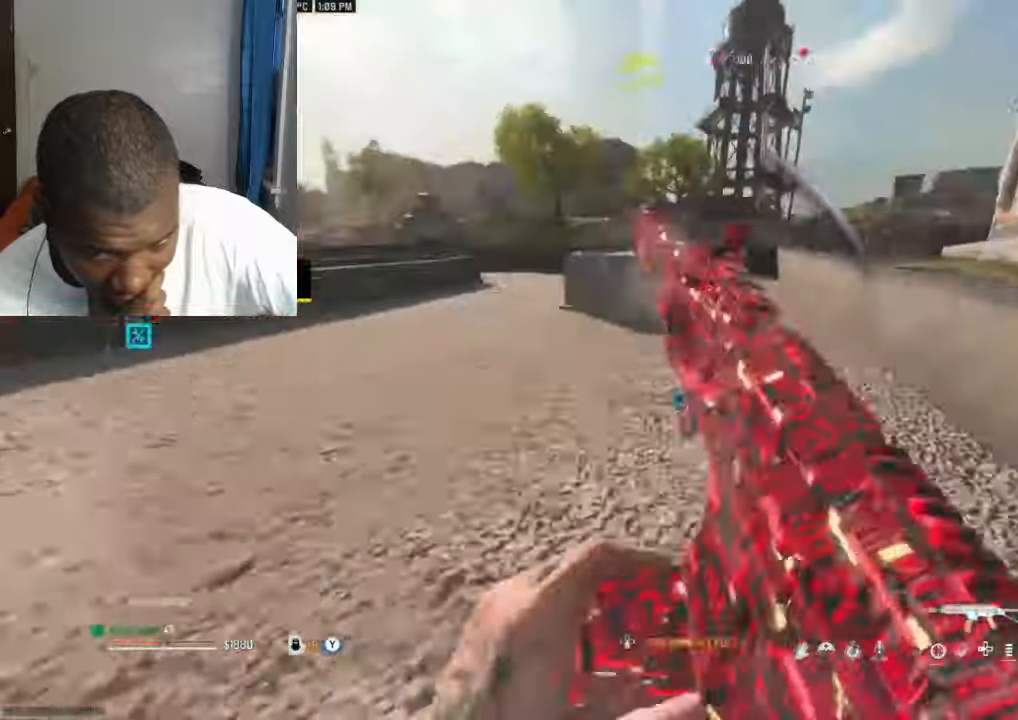
{"dt_ms": 500, "buttons": [], "left_stick": "left", "right_stick": "center", "events": [[67, "B", "down"], [134, "right_stick", "left"], [167, "B", "up"], [234, "A", "down"], [267, "A", "up"], [267, "left_stick", "center"], [300, "right_stick", "center"], [400, "left_stick", "left"]]}
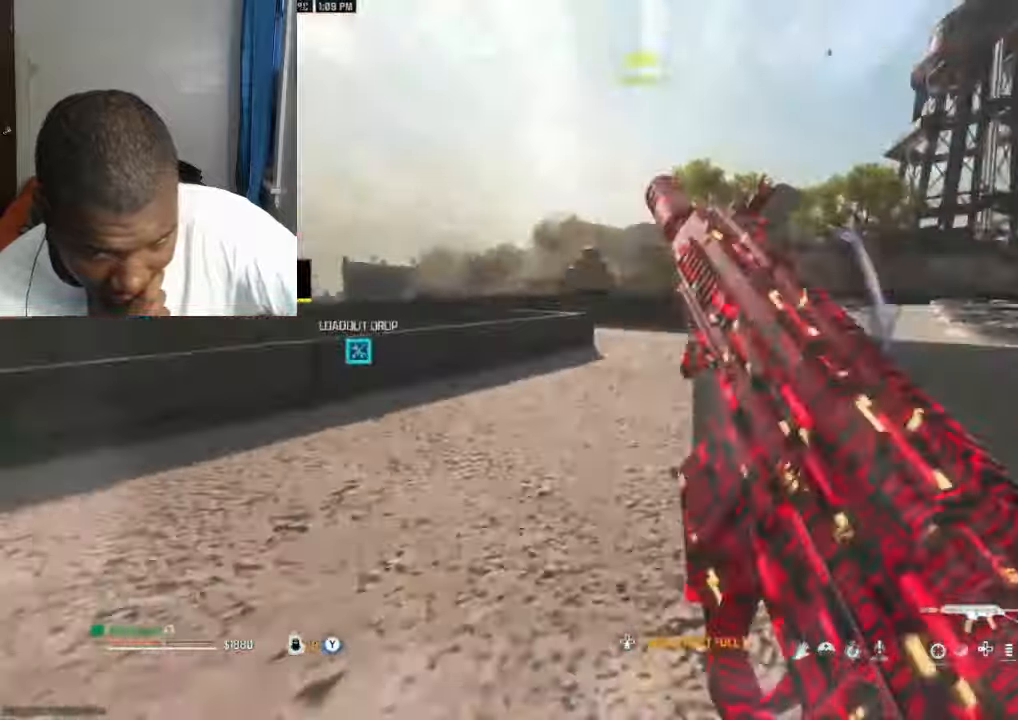
{"dt_ms": 500, "buttons": ["B"], "left_stick": "up-left", "right_stick": "center", "events": [[134, "B", "down"], [200, "left_stick", "center"], [334, "left_stick", "up"], [467, "left_stick", "up-left"]]}
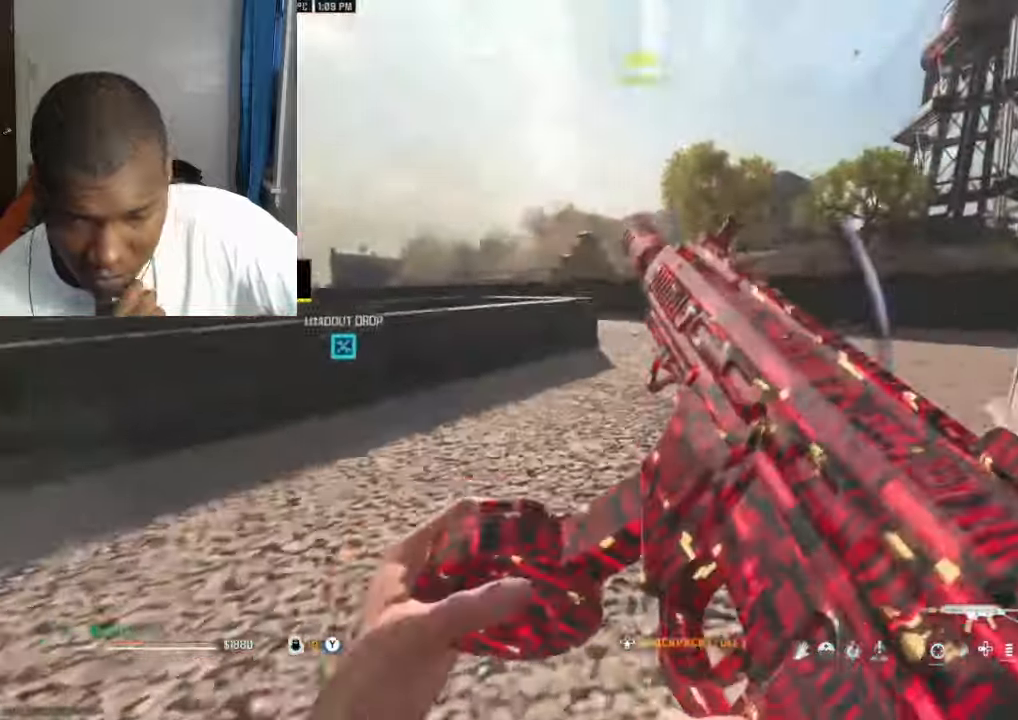
{"dt_ms": 500, "buttons": ["L3"], "left_stick": "up-left", "right_stick": "right", "events": [[167, "B", "up"], [167, "right_stick", "right"], [200, "Y", "down"], [300, "right_stick", "center"], [467, "L3", "down"], [467, "Y", "up"], [467, "right_stick", "right"]]}
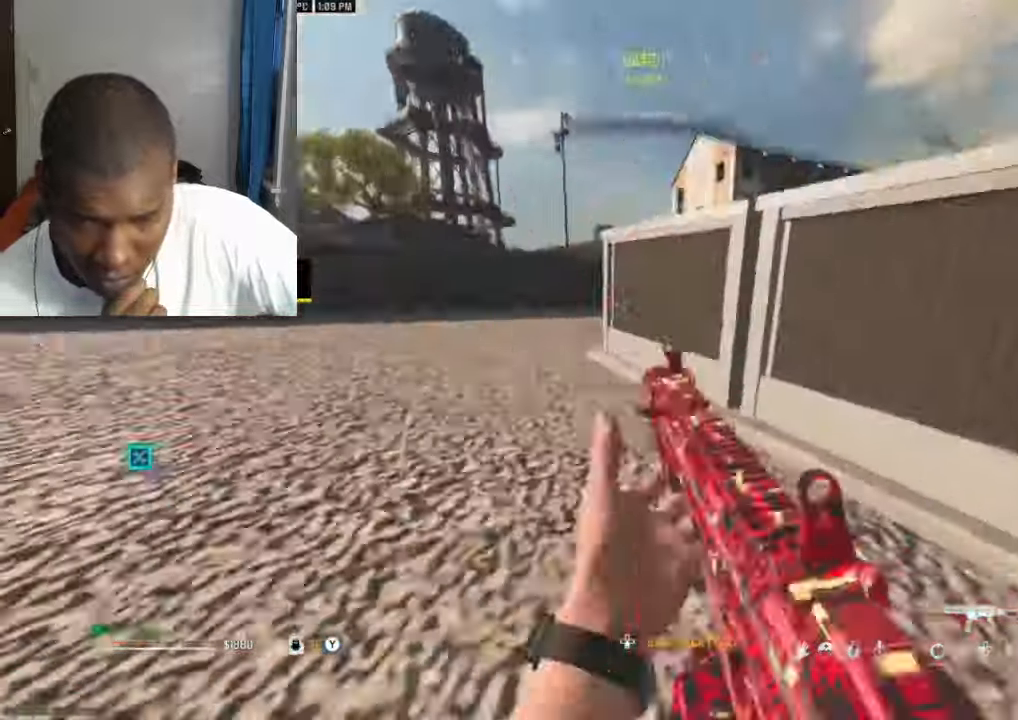
{"dt_ms": 500, "buttons": ["B"], "left_stick": "down-right", "right_stick": "center", "events": [[34, "L3", "up"], [167, "right_stick", "center"], [200, "B", "down"], [234, "left_stick", "down-right"]]}
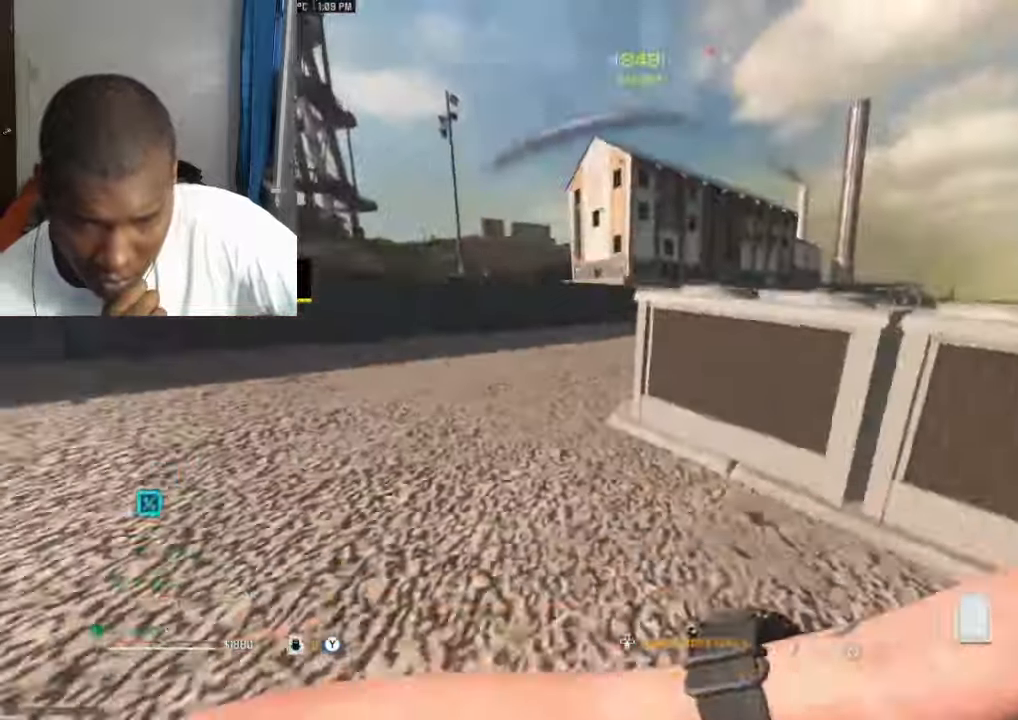
{"dt_ms": 500, "buttons": [], "left_stick": "center", "right_stick": "center", "events": [[100, "B", "up"], [100, "left_stick", "up-right"], [100, "right_stick", "left"], [366, "right_stick", "center"], [466, "left_stick", "center"]]}
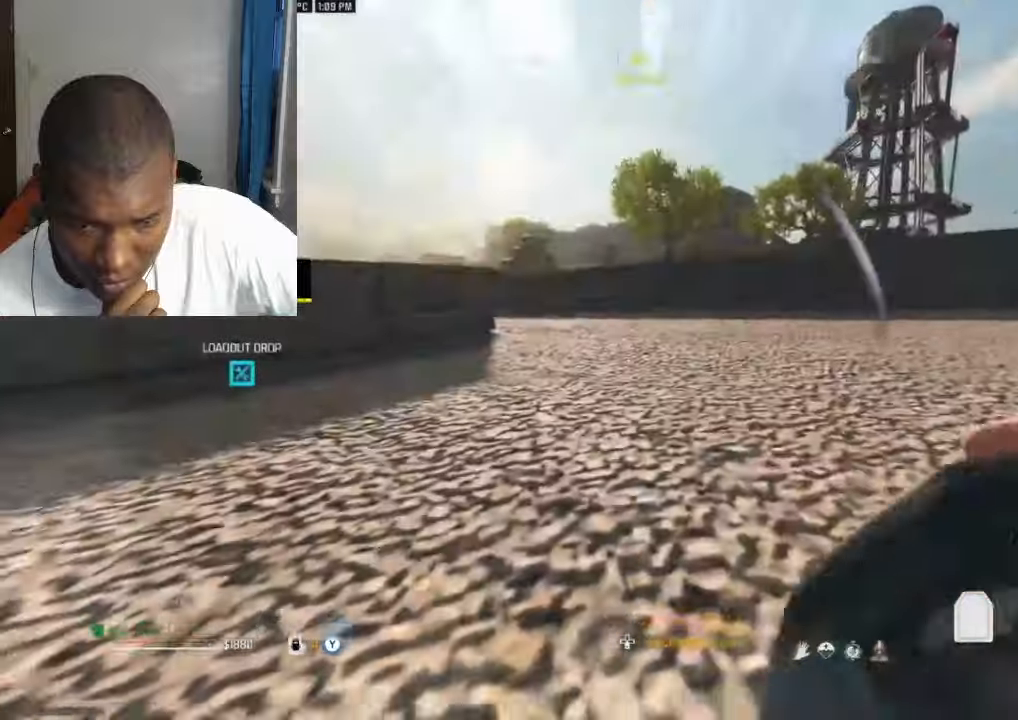
{"dt_ms": 500, "buttons": [], "left_stick": "up", "right_stick": "center", "events": [[500, "left_stick", "up"]]}
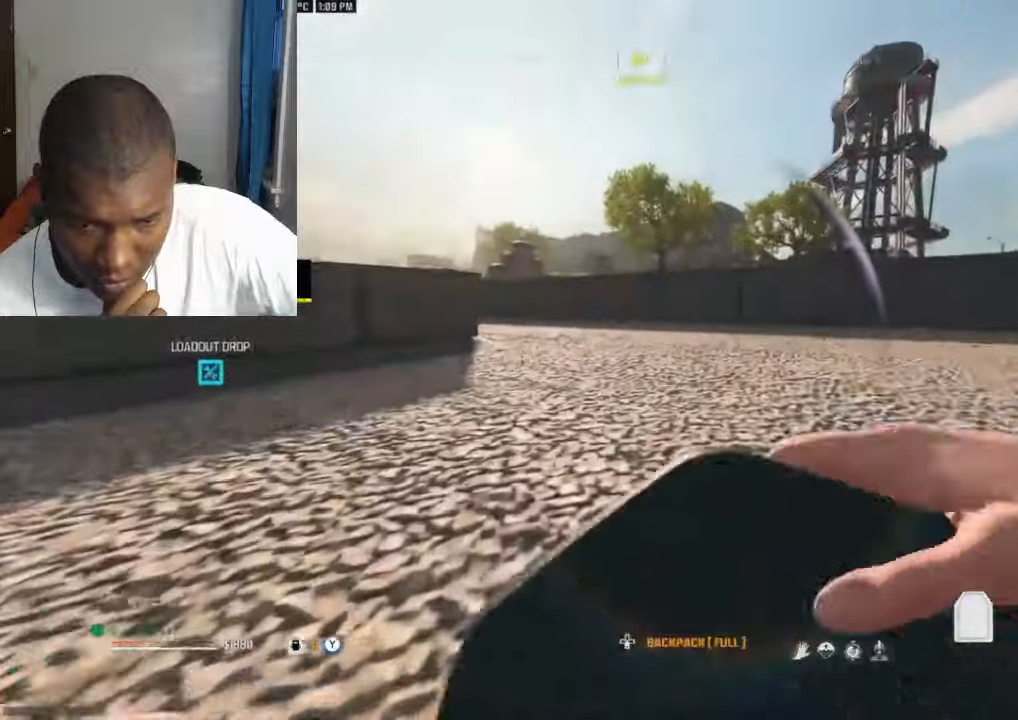
{"dt_ms": 500, "buttons": [], "left_stick": "up", "right_stick": "left"}
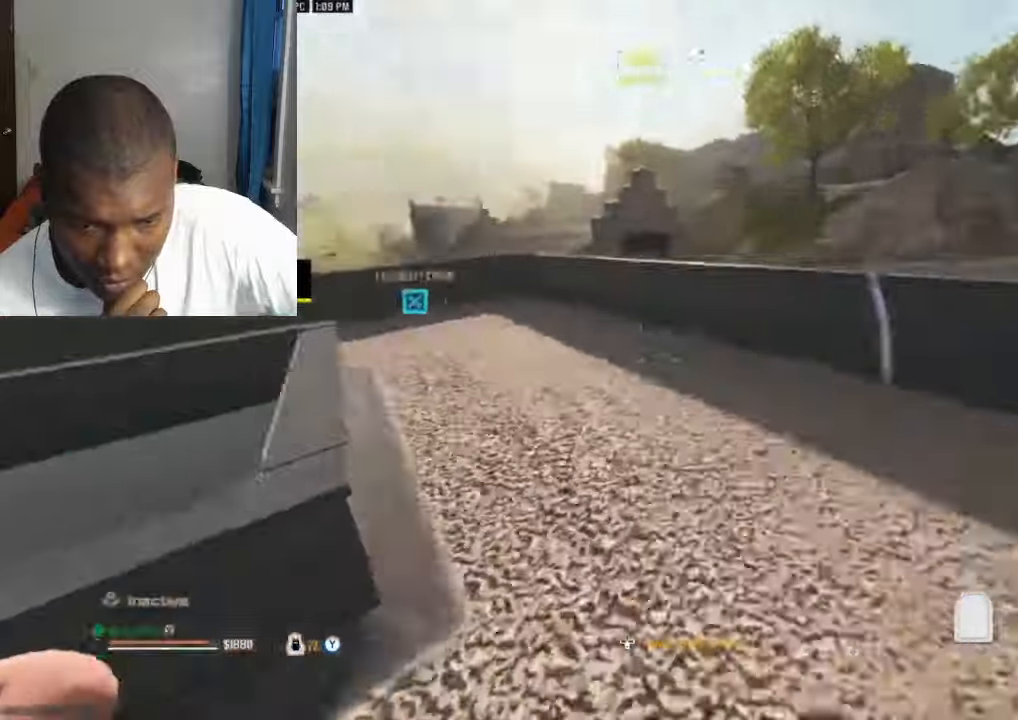
{"dt_ms": 500, "buttons": [], "left_stick": "left", "right_stick": "center", "events": [[66, "B", "down"], [133, "right_stick", "center"], [166, "B", "up"], [266, "A", "down"], [266, "left_stick", "center"], [300, "A", "up"], [400, "left_stick", "left"]]}
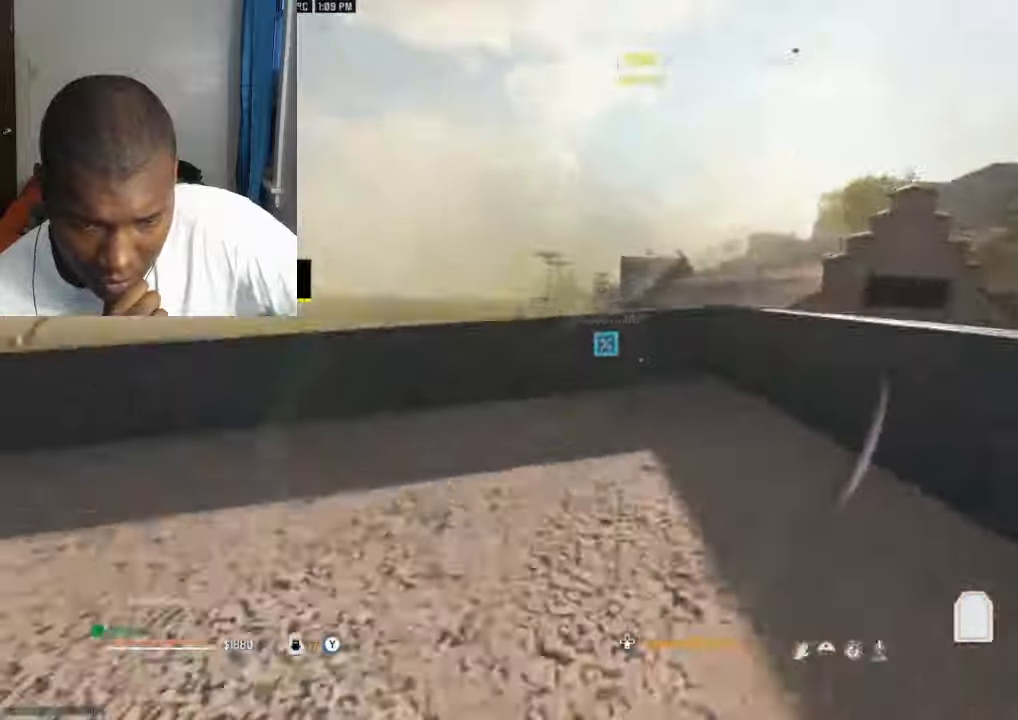
{"dt_ms": 500, "buttons": [], "left_stick": "up-right", "right_stick": "down-left", "events": [[33, "left_stick", "up-left"], [133, "left_stick", "up-right"], [166, "right_stick", "down-right"], [333, "right_stick", "down-left"]]}
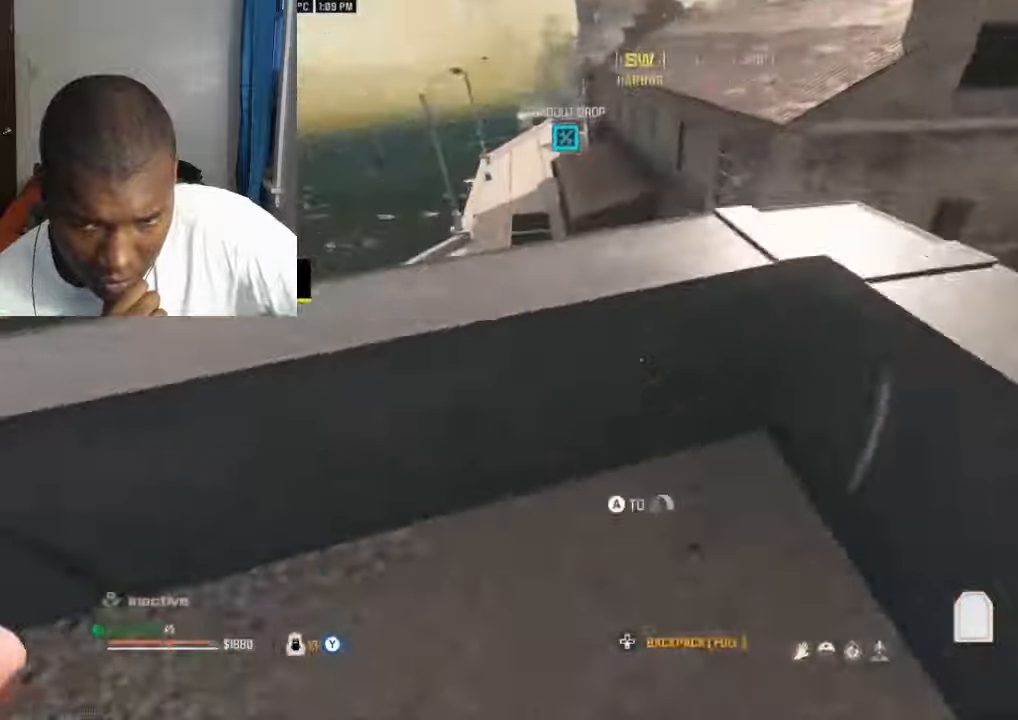
{"dt_ms": 500, "buttons": [], "left_stick": "down-left", "right_stick": "down-right", "events": [[100, "A", "down"], [100, "right_stick", "down"], [166, "A", "up"], [200, "left_stick", "down-left"], [466, "right_stick", "down-right"]]}
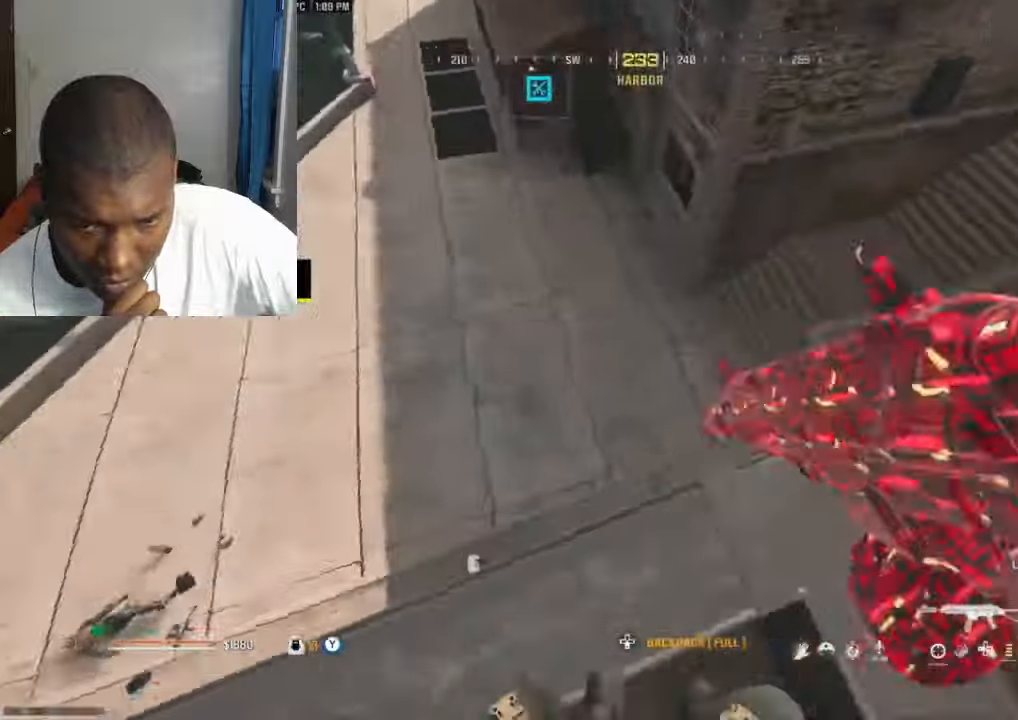
{"dt_ms": 500, "buttons": [], "left_stick": "left", "right_stick": "center", "events": [[33, "left_stick", "left"], [100, "Y", "down"], [133, "right_stick", "right"], [166, "Y", "up"], [166, "left_stick", "up-right"], [233, "Y", "down"], [300, "Y", "up"], [300, "left_stick", "center"], [400, "Y", "down"], [400, "left_stick", "left"], [433, "Y", "up"], [466, "right_stick", "center"]]}
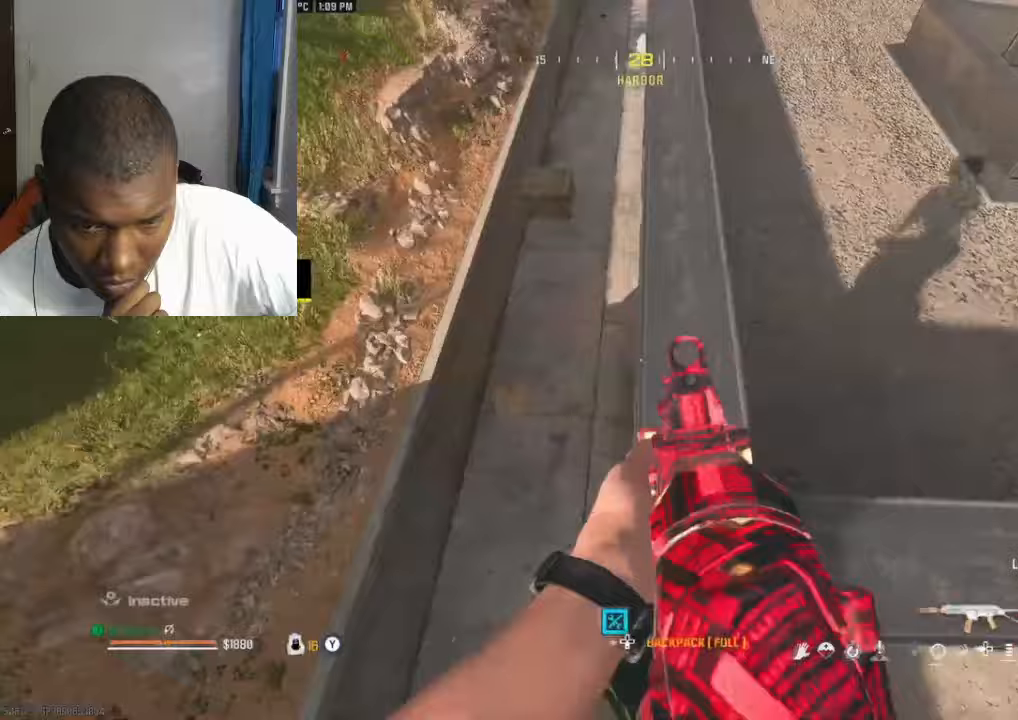
{"dt_ms": 500, "buttons": [], "left_stick": "up", "right_stick": "center", "events": [[33, "Y", "down"], [33, "left_stick", "center"], [100, "Y", "up"], [100, "left_stick", "right"], [200, "right_stick", "up-right"], [267, "left_stick", "up-right"], [367, "left_stick", "up"], [400, "right_stick", "center"]]}
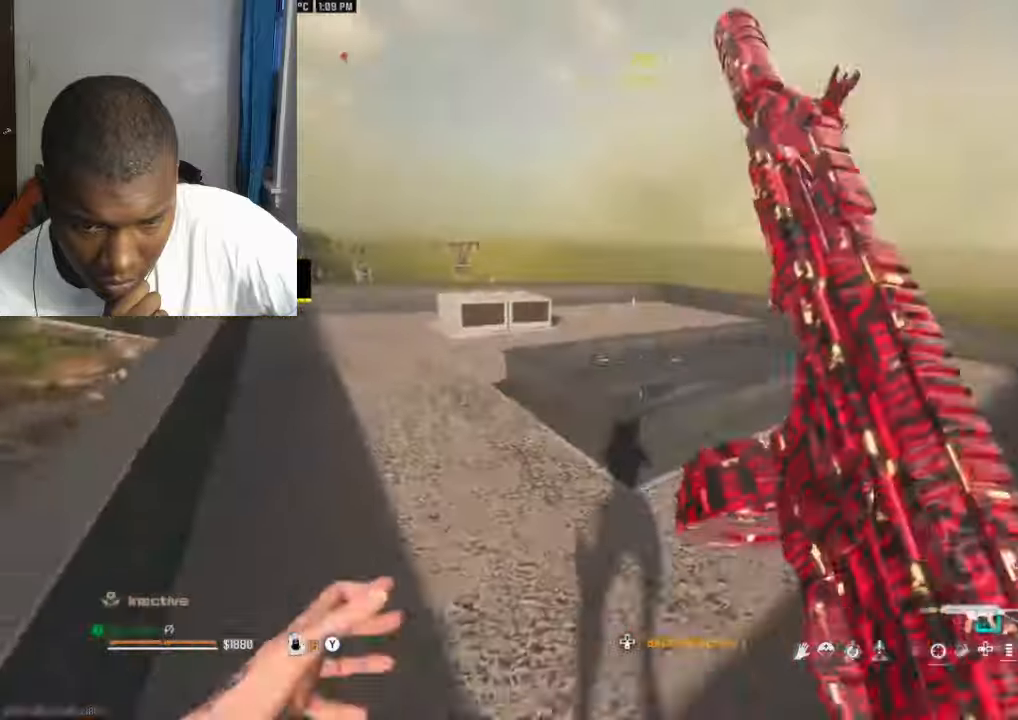
{"dt_ms": 500, "buttons": [], "left_stick": "left", "right_stick": "down", "events": [[100, "B", "down"], [167, "B", "up"], [267, "left_stick", "left"], [267, "right_stick", "down-left"], [433, "A", "down"], [433, "right_stick", "down"], [500, "A", "up"]]}
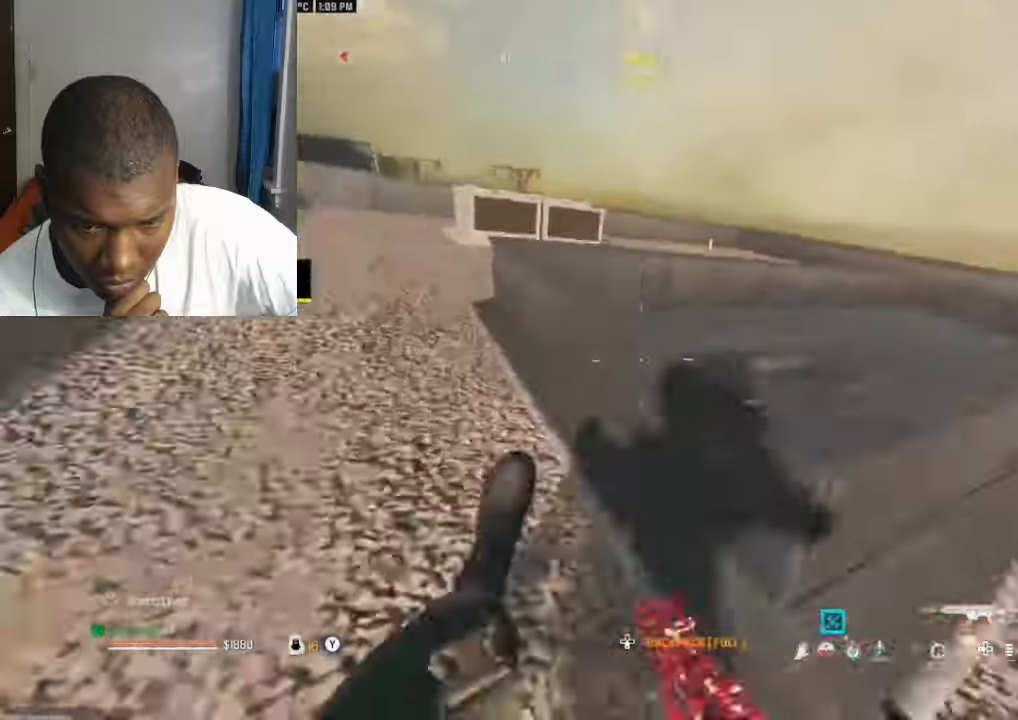
{"dt_ms": 500, "buttons": [], "left_stick": "right", "right_stick": "center", "events": [[33, "right_stick", "center"], [67, "left_stick", "up-left"], [100, "L3", "down"], [167, "Y", "down"], [200, "L3", "up"], [233, "right_stick", "down-right"], [267, "Y", "up"], [267, "left_stick", "up-right"], [333, "Y", "down"], [333, "left_stick", "right"], [367, "Y", "up"], [467, "right_stick", "center"]]}
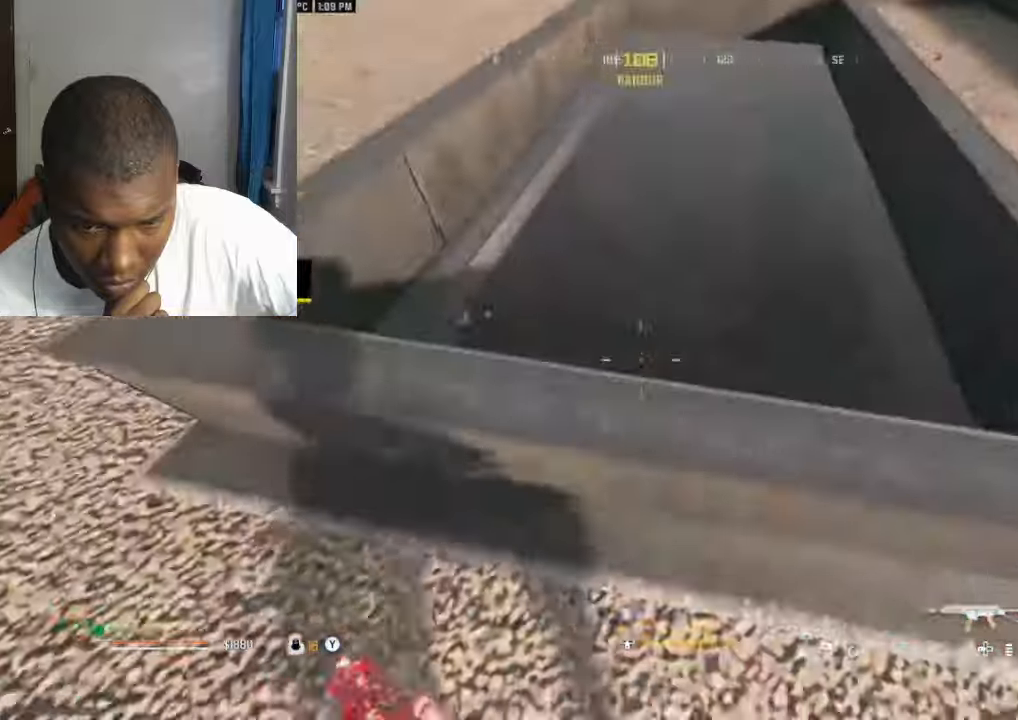
{"dt_ms": 500, "buttons": [], "left_stick": "right", "right_stick": "left", "events": [[33, "A", "down"], [33, "left_stick", "up-right"], [67, "A", "up"], [267, "left_stick", "right"], [333, "right_stick", "left"]]}
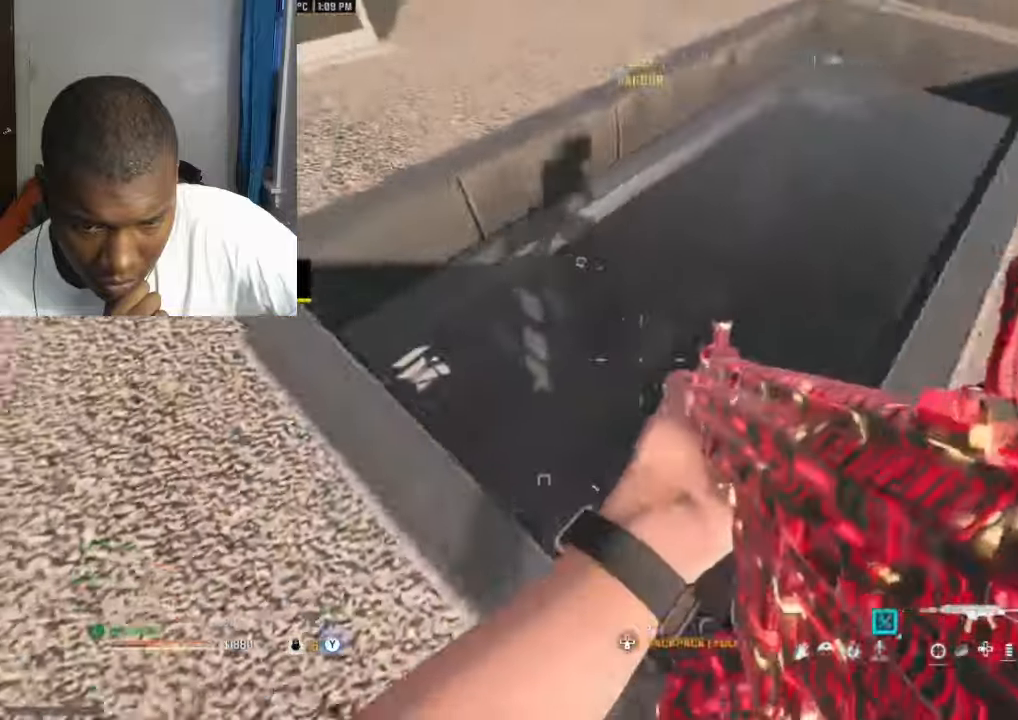
{"dt_ms": 500, "buttons": [], "left_stick": "down-left", "right_stick": "up-left", "events": [[467, "right_stick", "up-left"], [500, "left_stick", "down-left"]]}
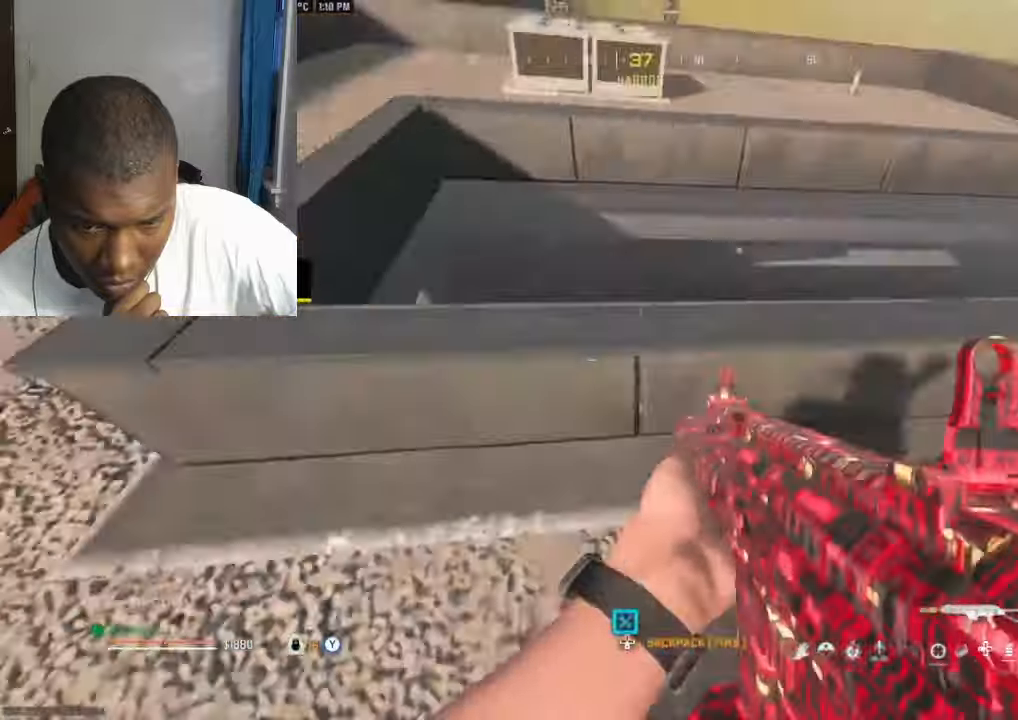
{"dt_ms": 1000, "buttons": ["L3"], "left_stick": "up", "right_stick": "right"}
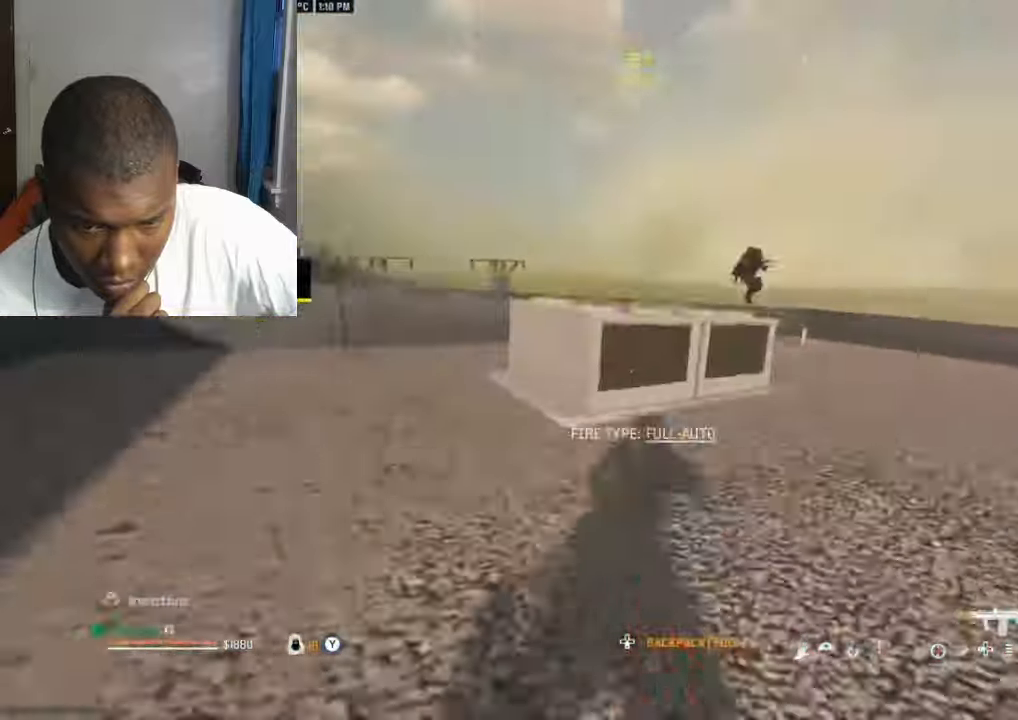
{"dt_ms": 500, "buttons": ["L2", "R2"], "left_stick": "right", "right_stick": "center", "events": [[33, "L3", "up"], [33, "left_stick", "up-left"], [133, "right_stick", "center"], [200, "left_stick", "left"], [267, "right_stick", "up"], [300, "L2", "down"], [367, "left_stick", "right"], [367, "right_stick", "center"], [500, "R2", "down"]]}
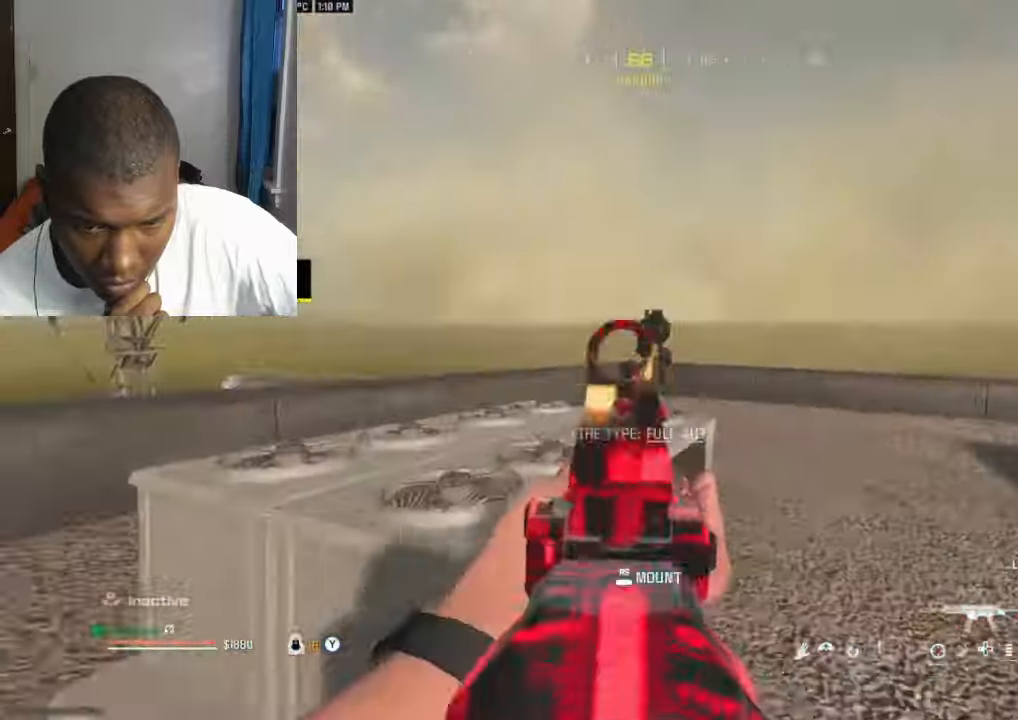
{"dt_ms": 500, "buttons": ["B", "L2", "R2"], "left_stick": "left", "right_stick": "up", "events": [[200, "right_stick", "down"], [400, "B", "down"], [433, "right_stick", "center"], [500, "left_stick", "left"], [500, "right_stick", "up"]]}
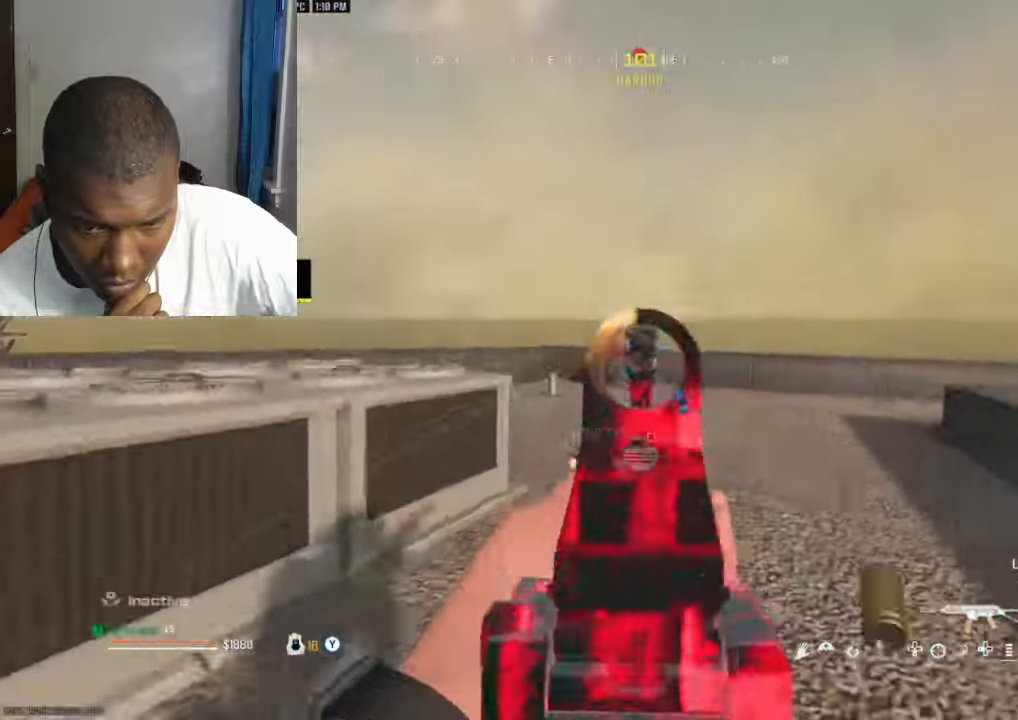
{"dt_ms": 500, "buttons": [], "left_stick": "up-right", "right_stick": "down", "events": [[133, "left_stick", "down-right"], [233, "B", "up"], [433, "L2", "up"], [433, "R2", "up"], [467, "right_stick", "down"], [500, "left_stick", "up-right"]]}
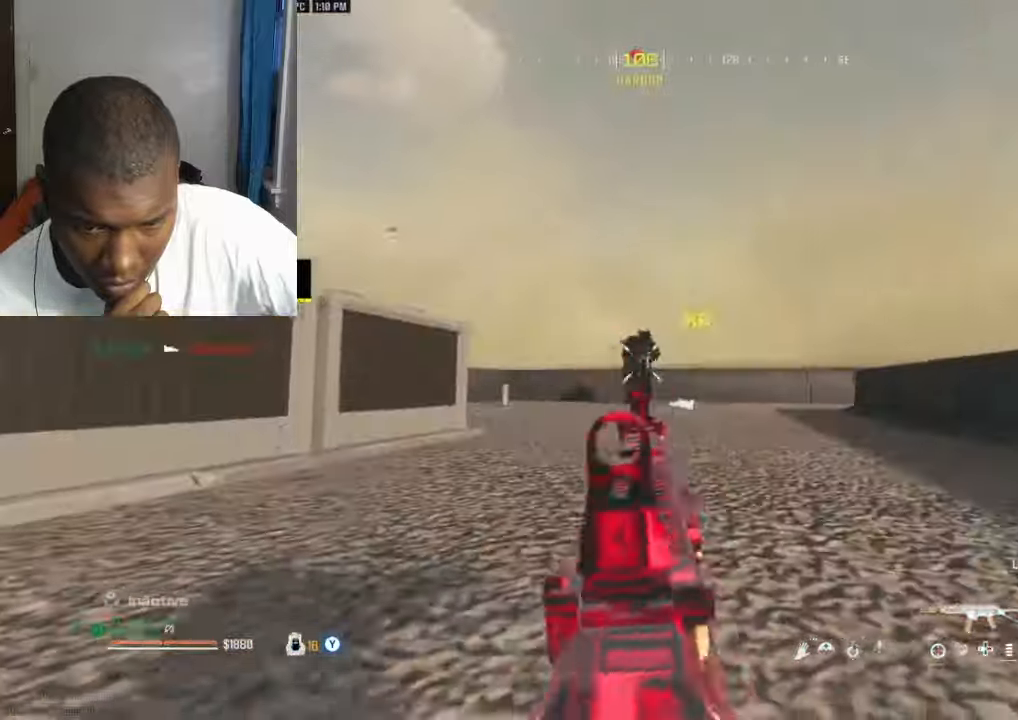
{"dt_ms": 500, "buttons": [], "left_stick": "center", "right_stick": "left", "events": [[33, "R1", "down"], [67, "R1", "up"], [67, "left_stick", "up-left"], [267, "left_stick", "center"], [267, "right_stick", "center"], [434, "right_stick", "left"]]}